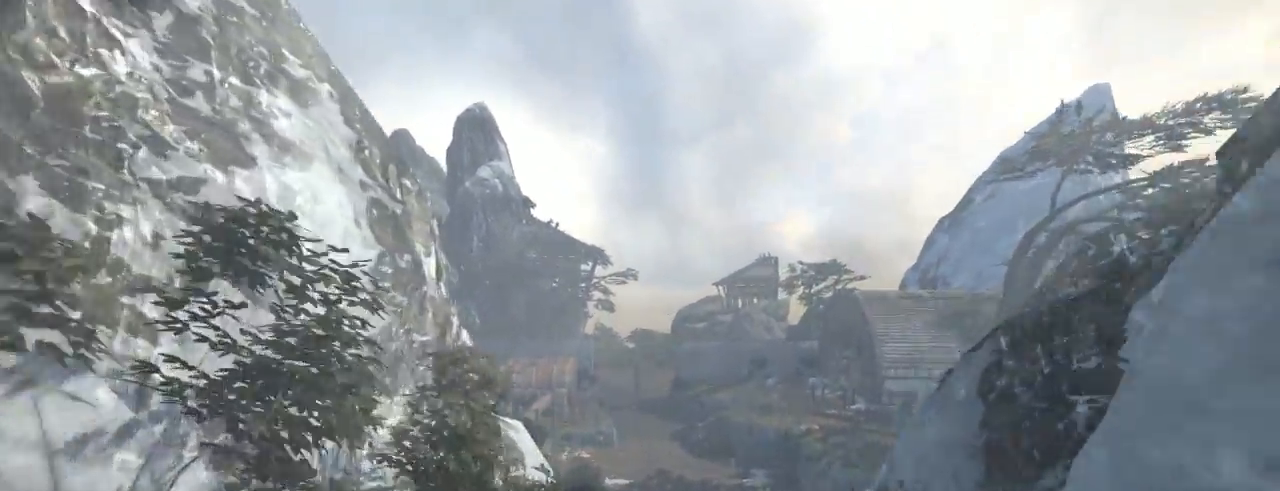
Gameplay with keyboard and mouse; each line is a JSON object with the keys and mouse buttons held at the frame after it. "events" lists presses ("down") and releases ("up") of "1", "2", "3", "4", "5", "6", "7", "a", "alt", "b", "c", "ctrl", "d", "e", "escape", "f", "g", "h", "q", "r", "s", "shift", "space", "t", "tilde", "v", "w", "x", "y", "z", "mouse_left", "mouse_middle", "mouse_right", "mouse_mb4", "mouse_mb5", "mouse_wheel_up" and "mouse_wheel_down" between this image and that frame as [ms after this image, input, new state], when the widget could be followed in between. "mouse_left", "mouse_middle", "mouse_right", "mouse_mb4", "mouse_mb5", "mouse_wheel_up", "mouse_wheel_down" = the "left", "middle", "right", "mb4", "mb5", "wheel_up", "wheel_down" buttons of the "mouse" list. No other keys are recorded. Not read: mouse_move.
{"keys": ["z"], "mouse": [], "events": [[33, "shift", "down"], [100, "shift", "up"], [200, "shift", "down"], [266, "shift", "up"], [333, "d", "down"], [433, "shift", "down"], [466, "d", "up"], [466, "shift", "up"]]}
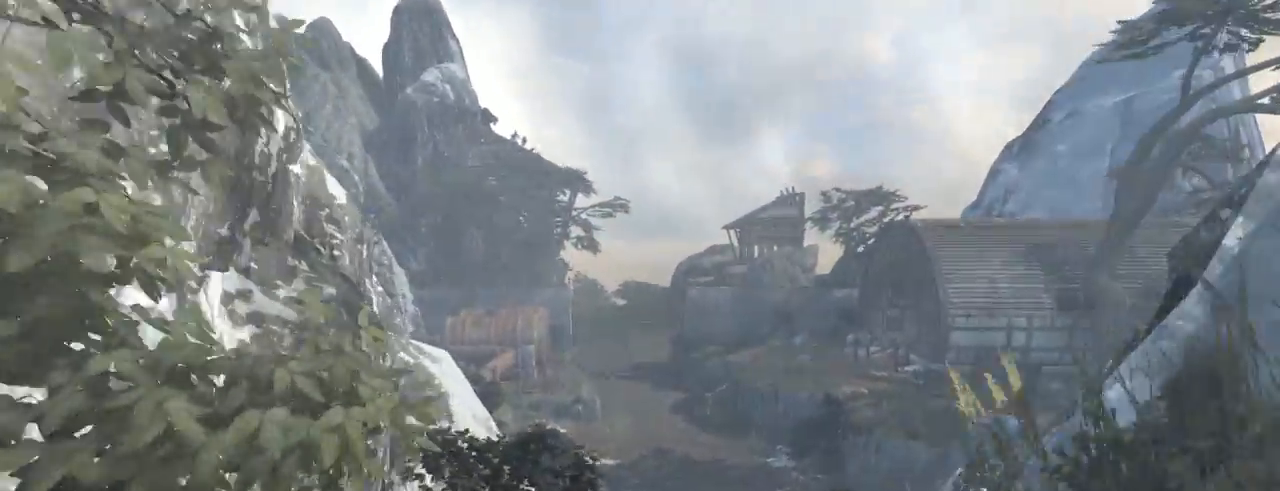
{"keys": ["shift", "z"], "mouse": [], "events": [[66, "shift", "down"], [133, "shift", "up"], [166, "d", "down"], [266, "d", "up"], [266, "shift", "down"], [366, "shift", "up"], [433, "d", "down"], [466, "d", "up"], [500, "shift", "down"]]}
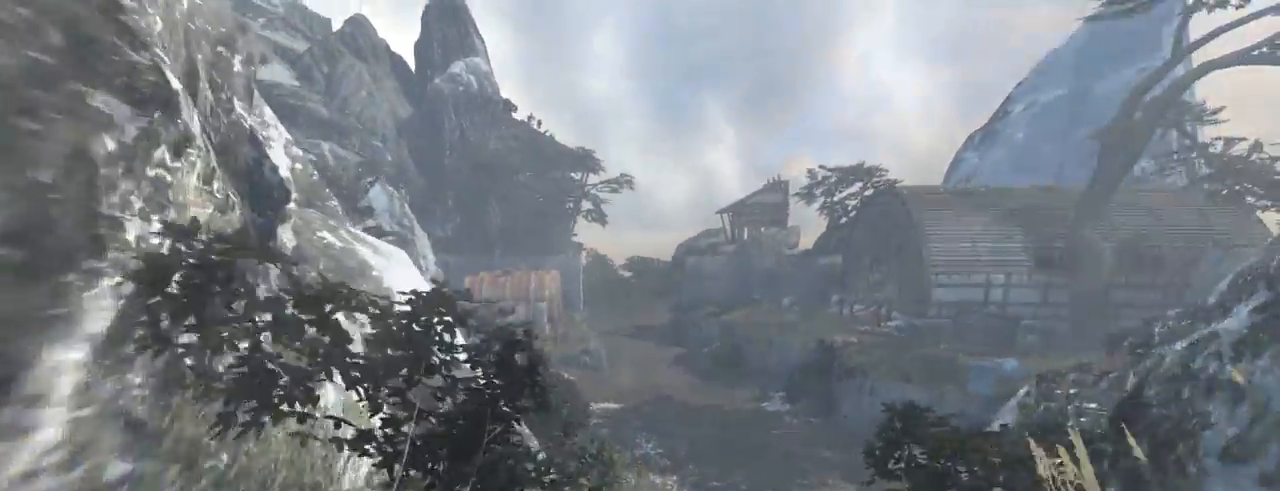
{"keys": ["d", "shift", "z"], "mouse": [], "events": [[66, "shift", "up"], [100, "d", "down"], [200, "d", "up"], [200, "shift", "down"], [300, "d", "down"], [300, "shift", "up"], [400, "d", "up"], [433, "shift", "down"], [500, "d", "down"]]}
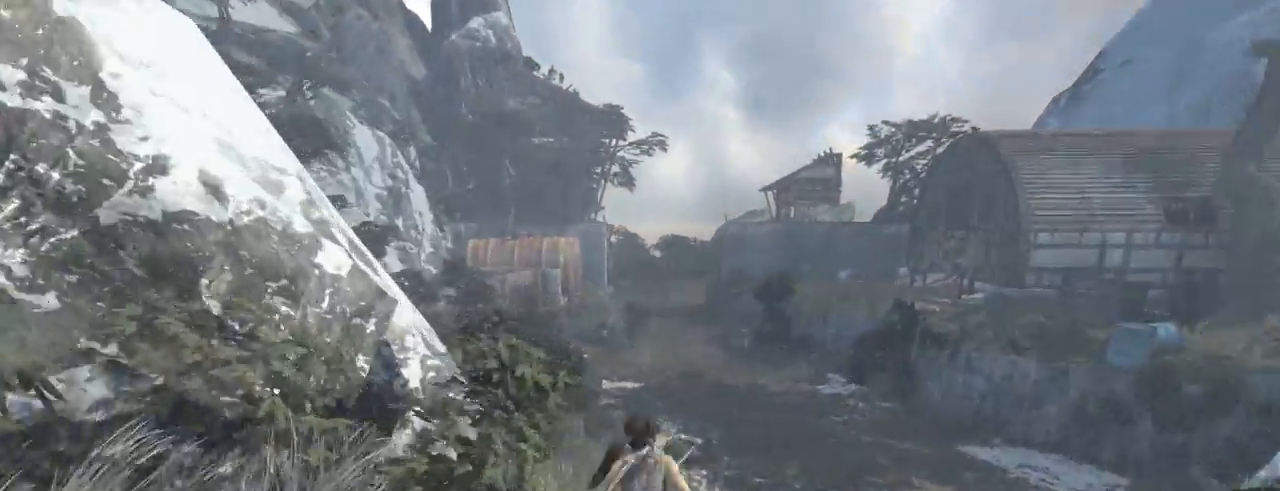
{"keys": ["z"], "mouse": [], "events": [[33, "shift", "up"], [166, "d", "up"], [166, "shift", "down"], [266, "d", "down"], [266, "shift", "up"], [366, "d", "up"], [400, "shift", "down"], [500, "shift", "up"]]}
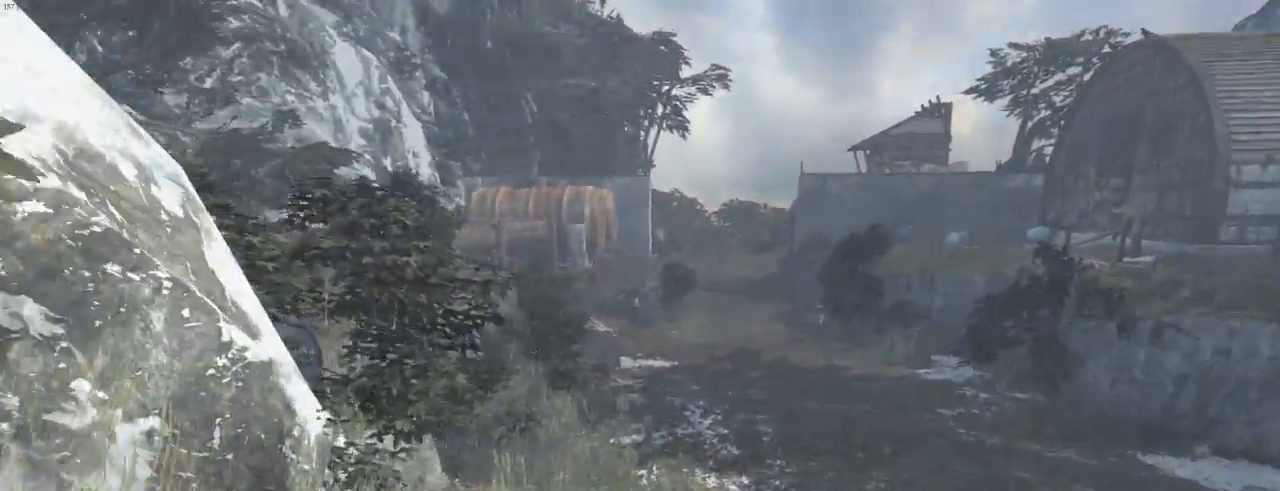
{"keys": ["d", "z"], "mouse": [], "events": [[33, "d", "down"], [100, "d", "up"], [133, "shift", "down"], [200, "shift", "up"], [366, "shift", "down"], [433, "shift", "up"], [466, "d", "down"]]}
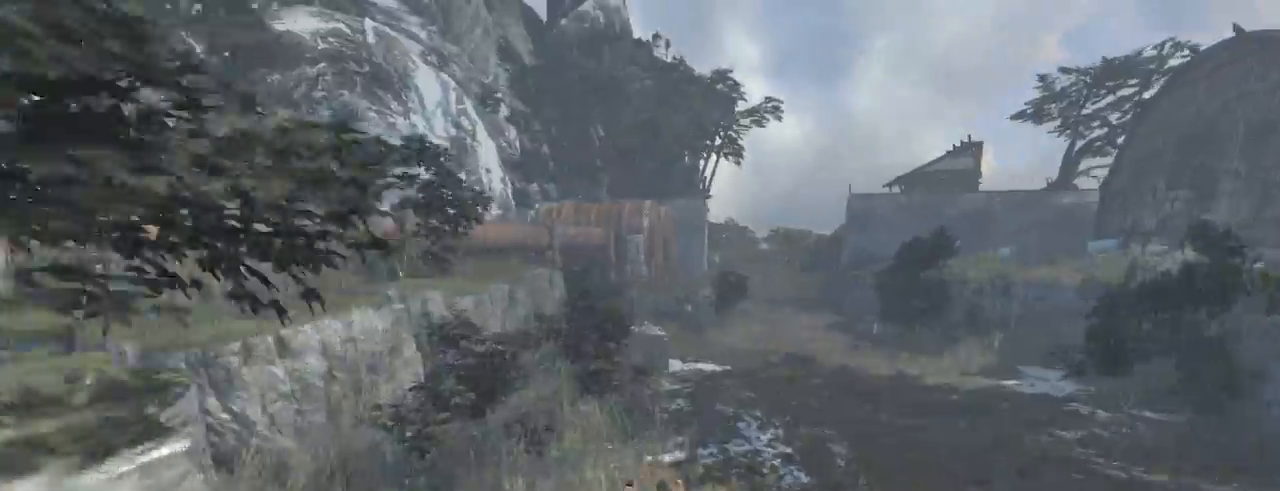
{"keys": ["shift", "z"], "mouse": [], "events": [[66, "d", "up"], [66, "shift", "down"], [166, "shift", "up"], [266, "shift", "down"], [366, "shift", "up"], [500, "shift", "down"]]}
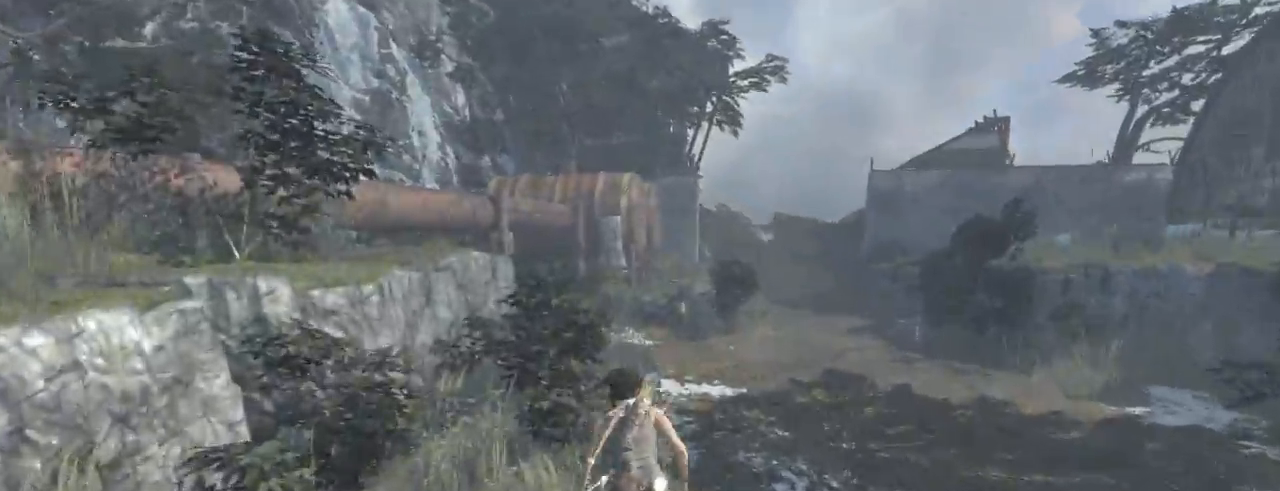
{"keys": ["z"], "mouse": [], "events": [[33, "d", "down"], [66, "shift", "up"], [100, "d", "up"], [200, "shift", "down"], [266, "shift", "up"], [300, "d", "down"], [366, "d", "up"], [400, "shift", "down"], [500, "shift", "up"]]}
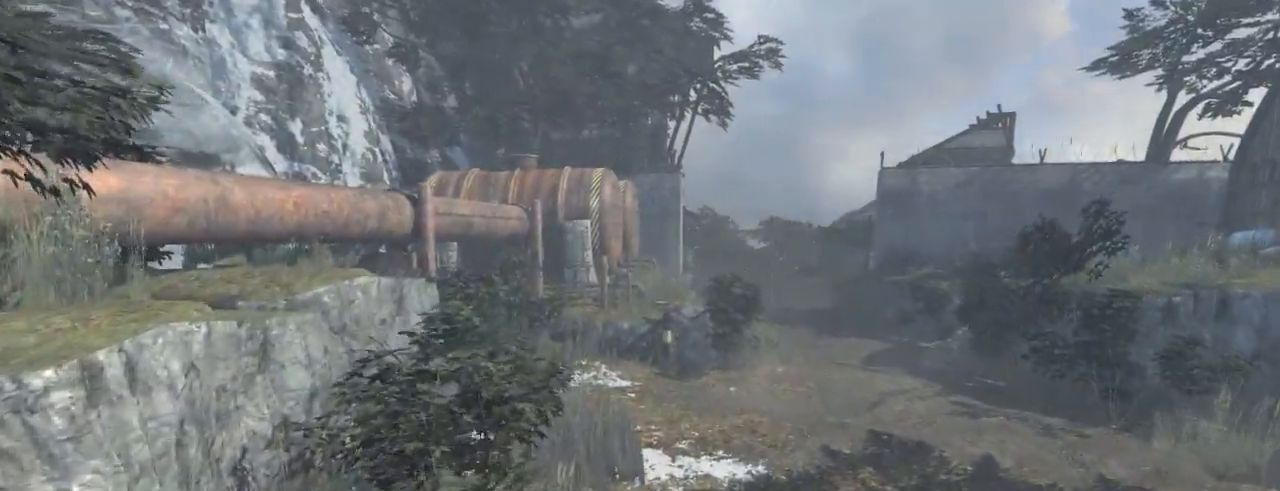
{"keys": ["z"], "mouse": [], "events": [[166, "shift", "down"], [266, "shift", "up"], [400, "shift", "down"], [500, "shift", "up"]]}
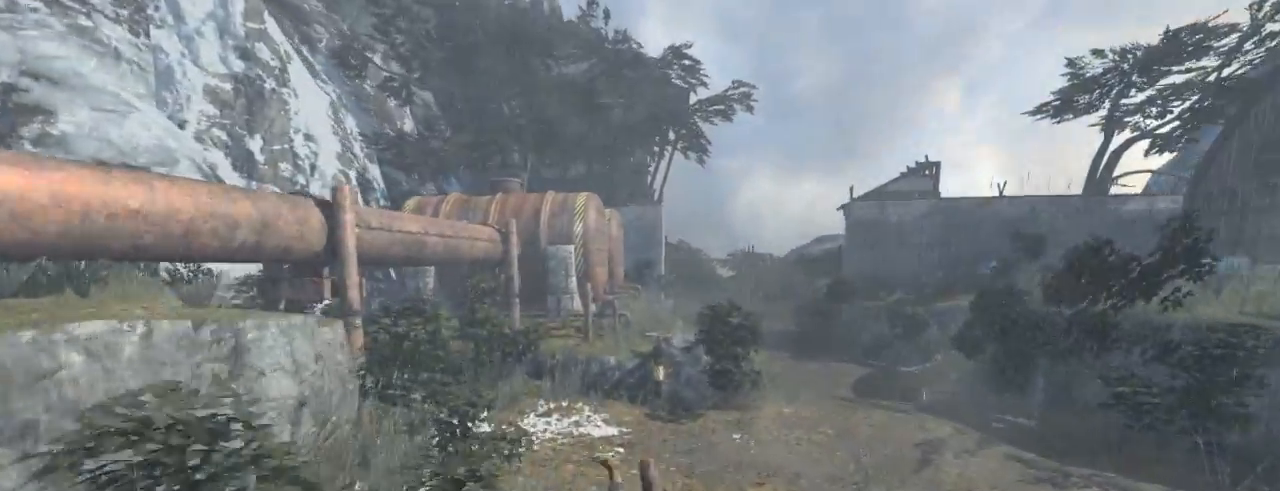
{"keys": ["z"], "mouse": [], "events": [[166, "shift", "down"], [266, "shift", "up"]]}
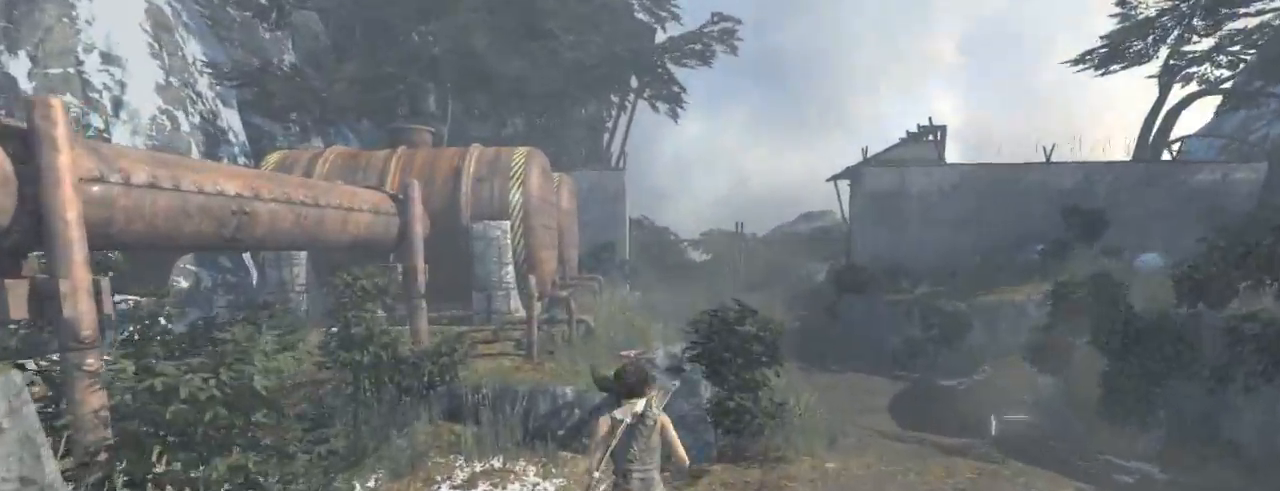
{"keys": ["z"], "mouse": [], "events": [[200, "e", "down"], [266, "e", "up"], [366, "e", "down"], [433, "e", "up"]]}
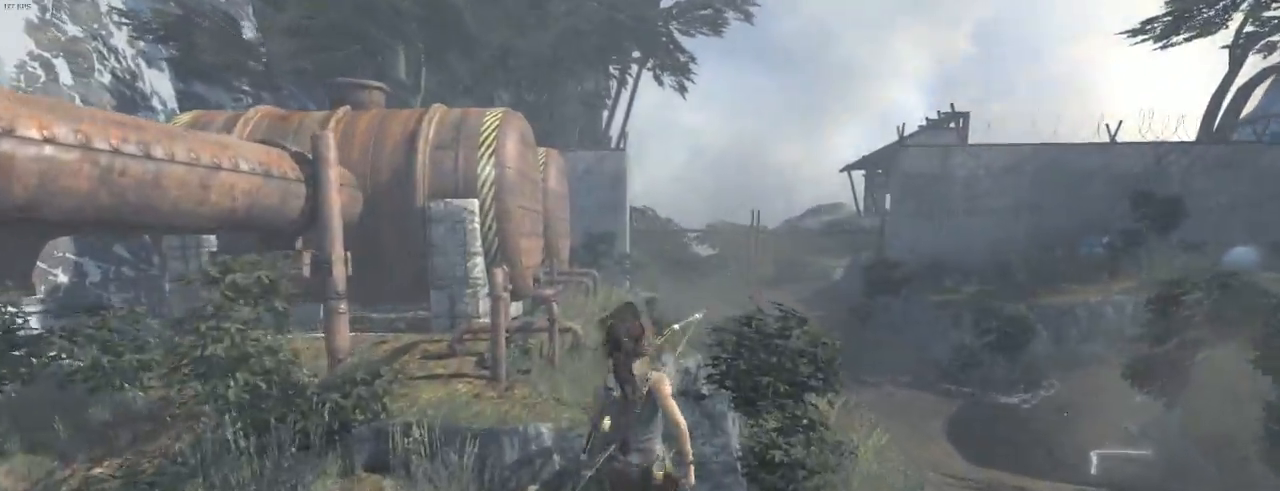
{"keys": [], "mouse": [], "events": [[33, "e", "down"], [166, "z", "up"], [266, "e", "up"], [466, "e", "down"], [500, "e", "up"]]}
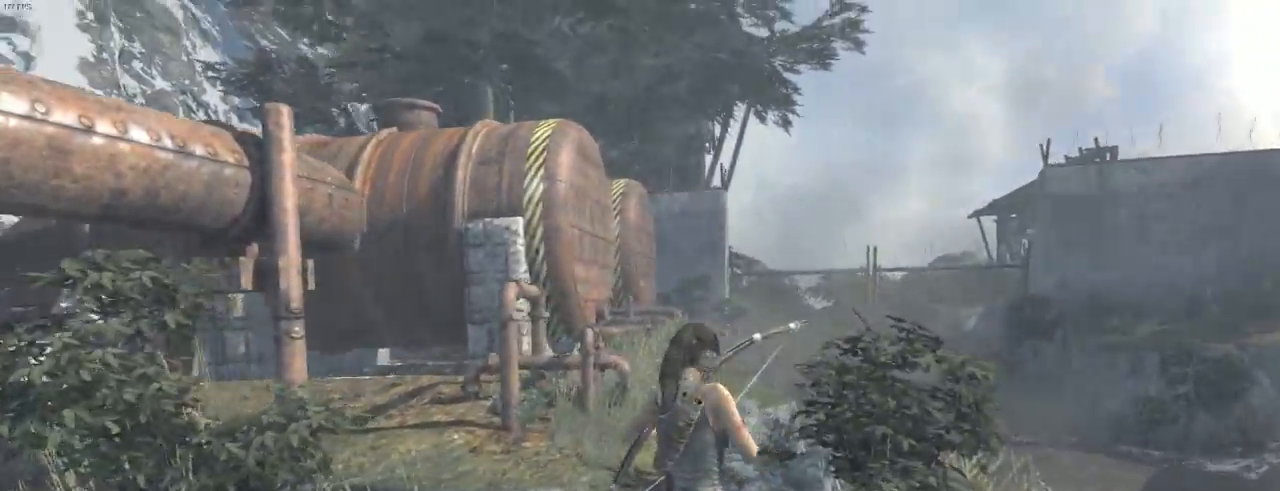
{"keys": [], "mouse": [], "events": [[100, "e", "down"], [233, "e", "up"], [300, "e", "down"], [333, "e", "up"], [400, "e", "down"], [466, "e", "up"]]}
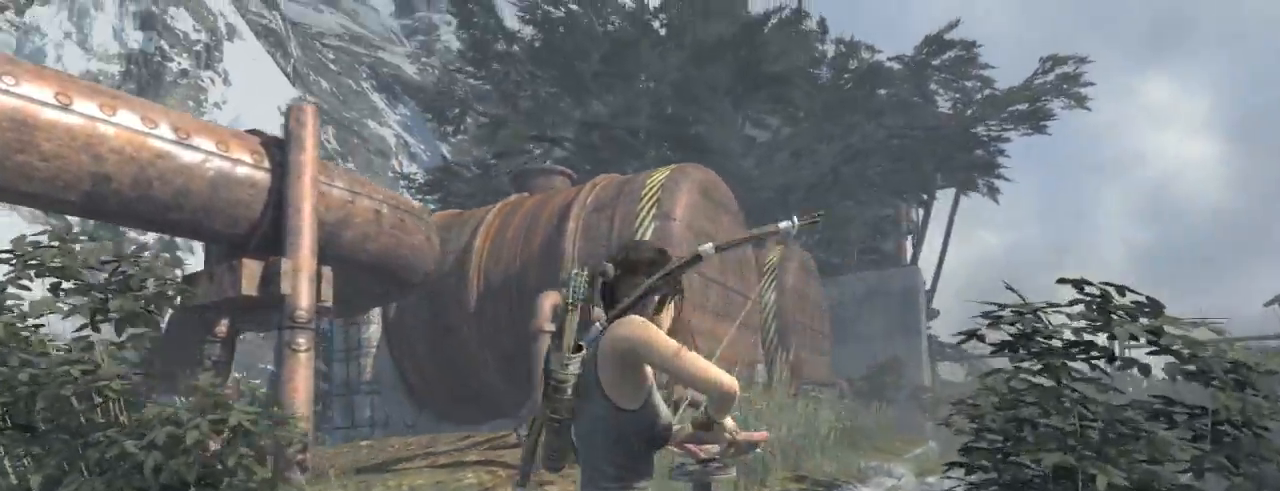
{"keys": ["e"], "mouse": [], "events": [[66, "e", "down"], [100, "e", "up"], [200, "e", "down"], [266, "e", "up"], [333, "e", "down"], [400, "e", "up"], [500, "e", "down"]]}
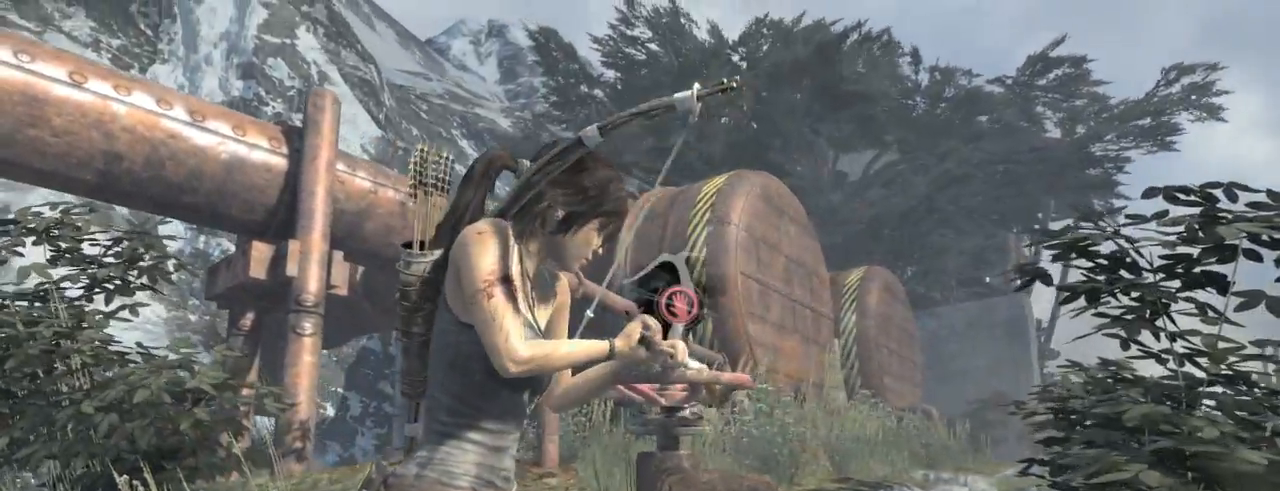
{"keys": ["e"], "mouse": [], "events": [[33, "e", "up"], [133, "e", "down"], [166, "e", "up"], [266, "e", "down"], [300, "e", "up"], [400, "e", "down"], [433, "e", "up"], [500, "e", "down"]]}
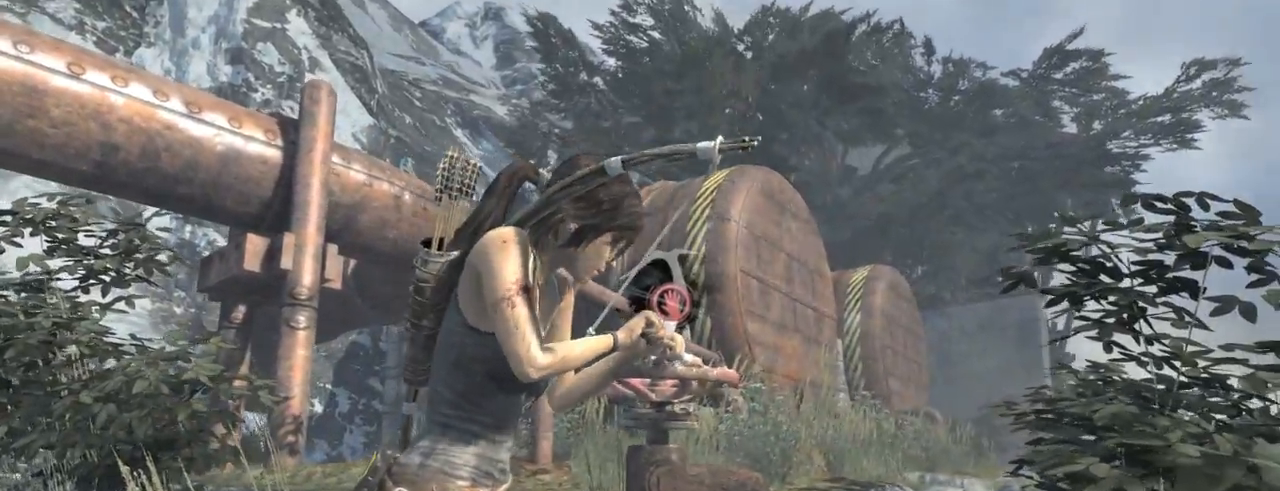
{"keys": ["e"], "mouse": [], "events": [[66, "e", "up"], [133, "e", "down"], [200, "e", "up"], [266, "e", "down"], [333, "e", "up"], [366, "e", "down"], [433, "e", "up"], [500, "e", "down"]]}
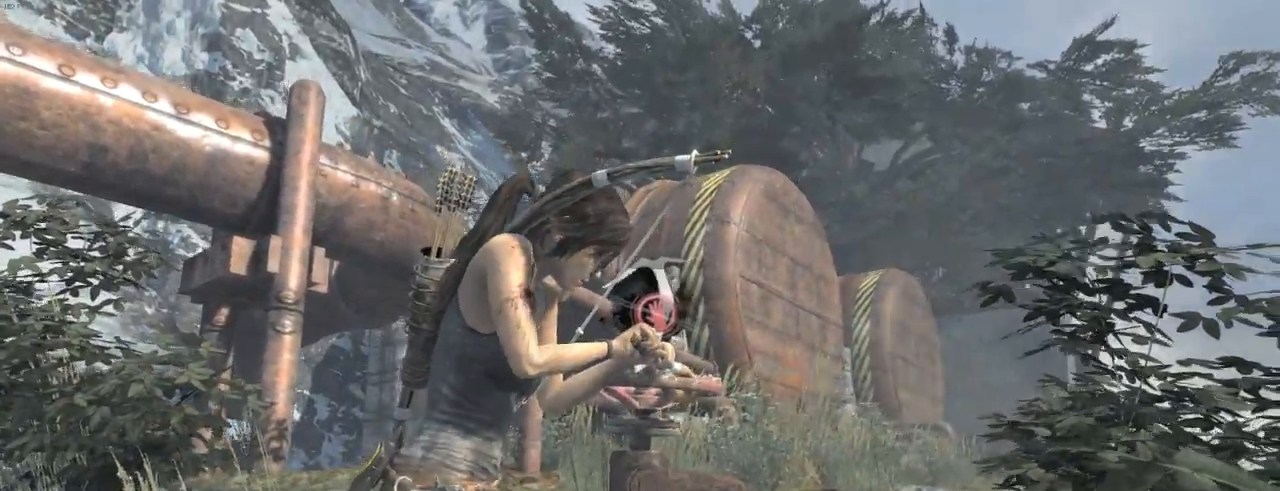
{"keys": ["e"], "mouse": [], "events": [[66, "e", "up"], [166, "e", "down"], [233, "e", "up"], [266, "e", "down"], [333, "e", "up"], [400, "e", "down"], [466, "e", "up"], [500, "e", "down"]]}
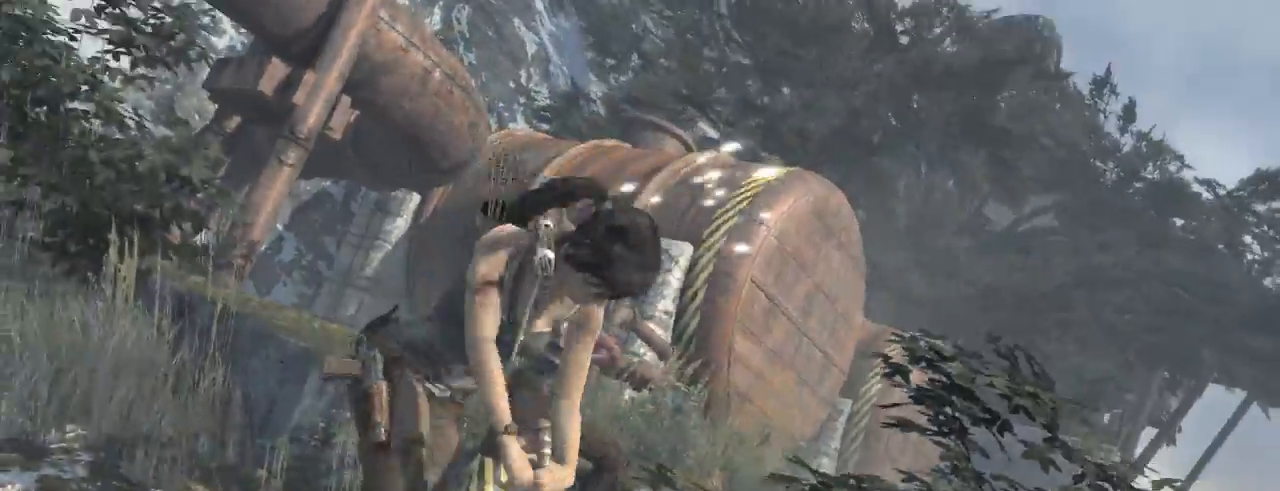
{"keys": ["d"], "mouse": []}
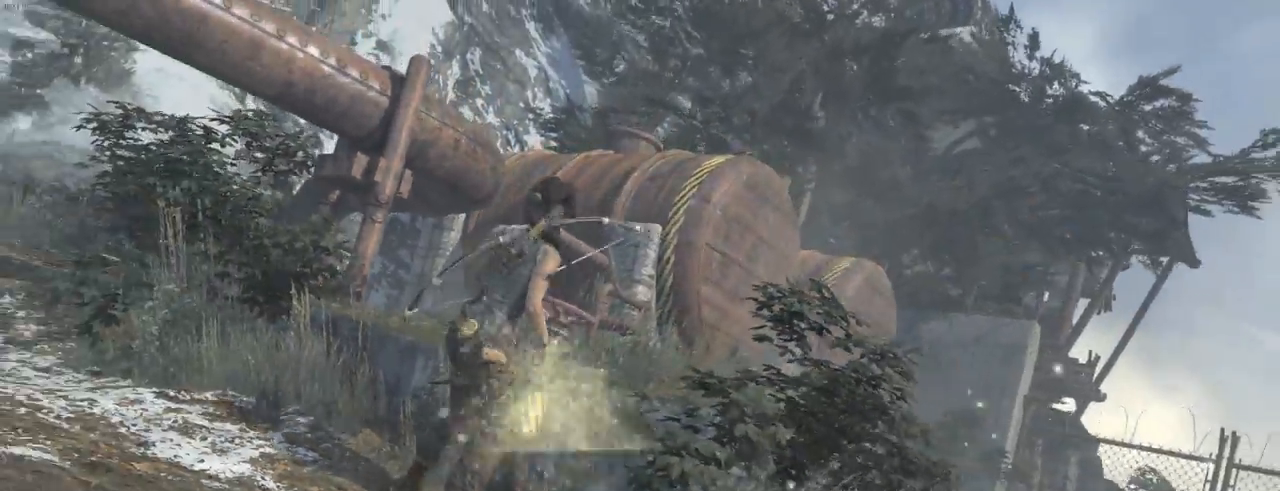
{"keys": ["d"], "mouse": ["wheel_down"], "events": [[33, "mouse_wheel_down", "down"], [166, "mouse_wheel_down", "up"], [500, "mouse_wheel_down", "down"]]}
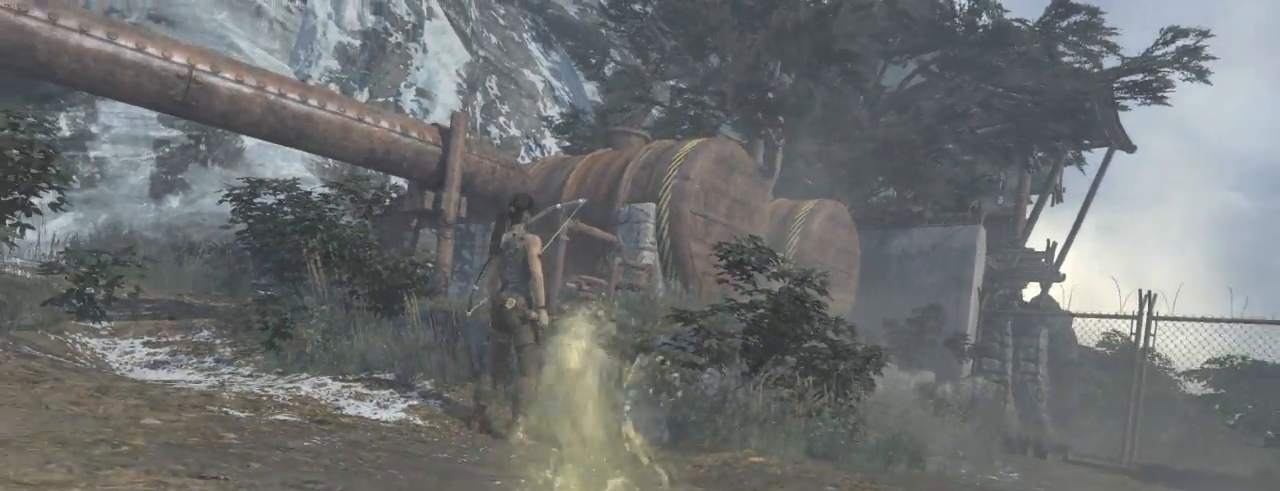
{"keys": ["d", "s"], "mouse": ["wheel_down"], "events": [[33, "s", "down"], [200, "mouse_wheel_down", "up"], [266, "mouse_wheel_up", "down"], [400, "mouse_wheel_up", "up"], [466, "mouse_wheel_down", "down"]]}
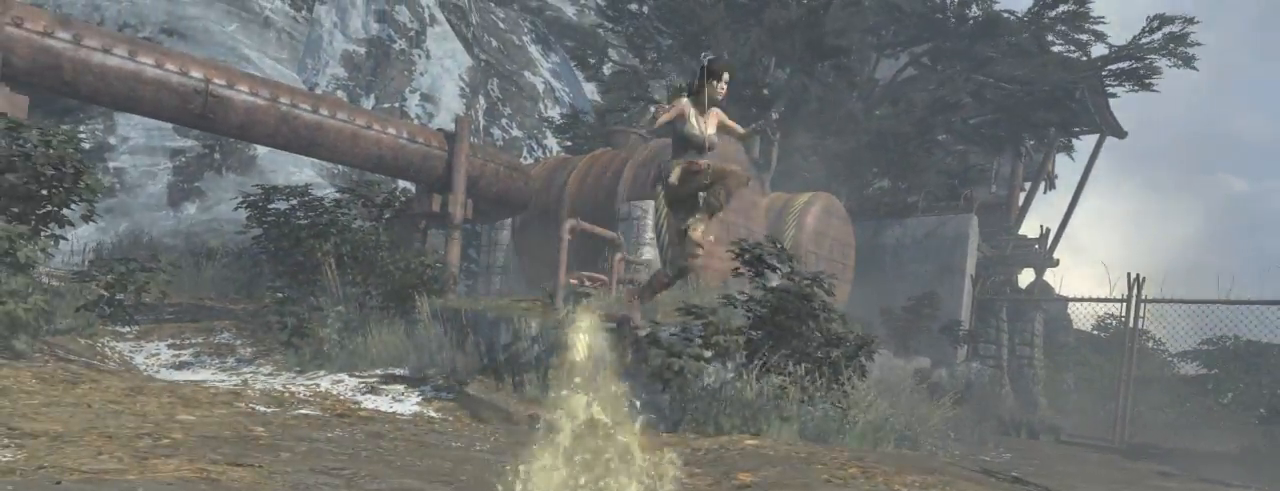
{"keys": ["d"], "mouse": ["wheel_up"], "events": [[66, "mouse_wheel_down", "up"], [133, "mouse_wheel_up", "down"], [166, "s", "up"], [266, "mouse_wheel_up", "up"], [366, "mouse_wheel_down", "down"], [466, "mouse_wheel_down", "up"], [466, "mouse_wheel_up", "down"]]}
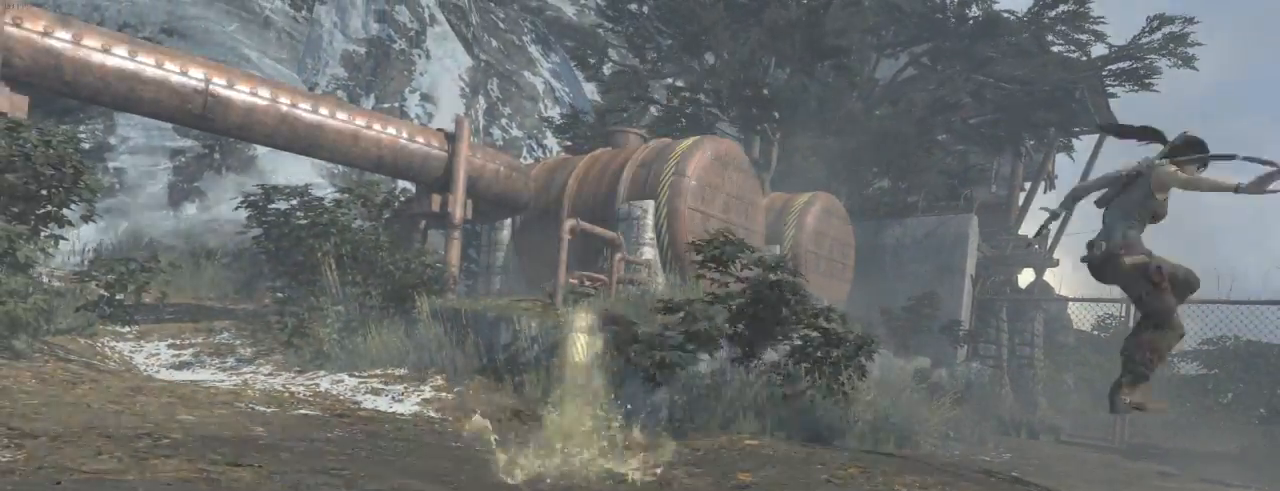
{"keys": ["d"], "mouse": [], "events": [[133, "mouse_wheel_up", "up"], [166, "mouse_wheel_down", "down"], [333, "mouse_wheel_down", "up"], [433, "mouse_wheel_down", "down"], [500, "mouse_wheel_down", "up"]]}
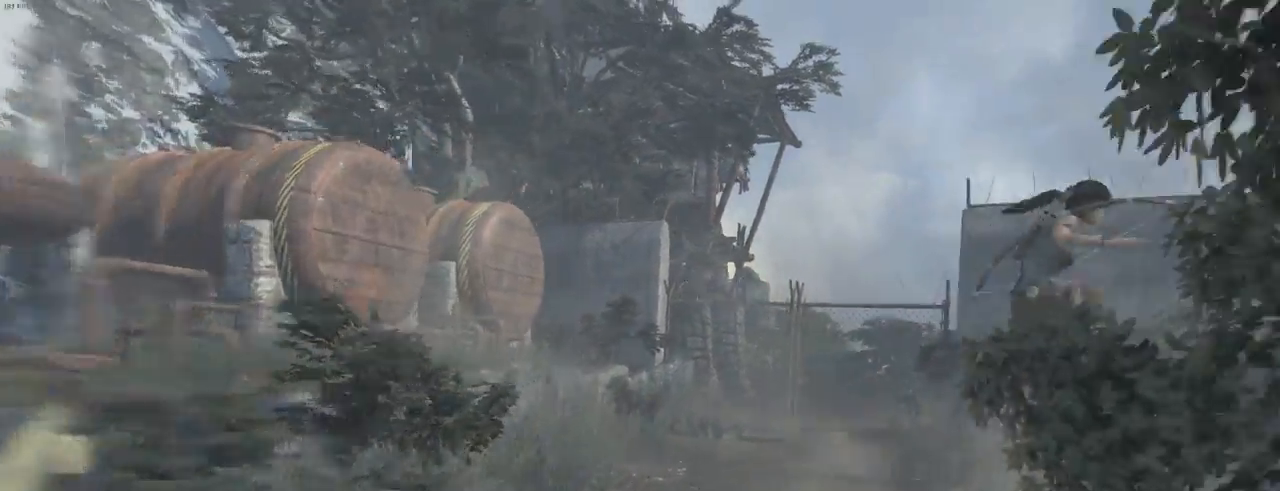
{"keys": ["d", "z"], "mouse": ["wheel_up"], "events": [[200, "z", "down"], [266, "mouse_wheel_down", "down"], [433, "mouse_wheel_down", "up"], [433, "mouse_wheel_up", "down"]]}
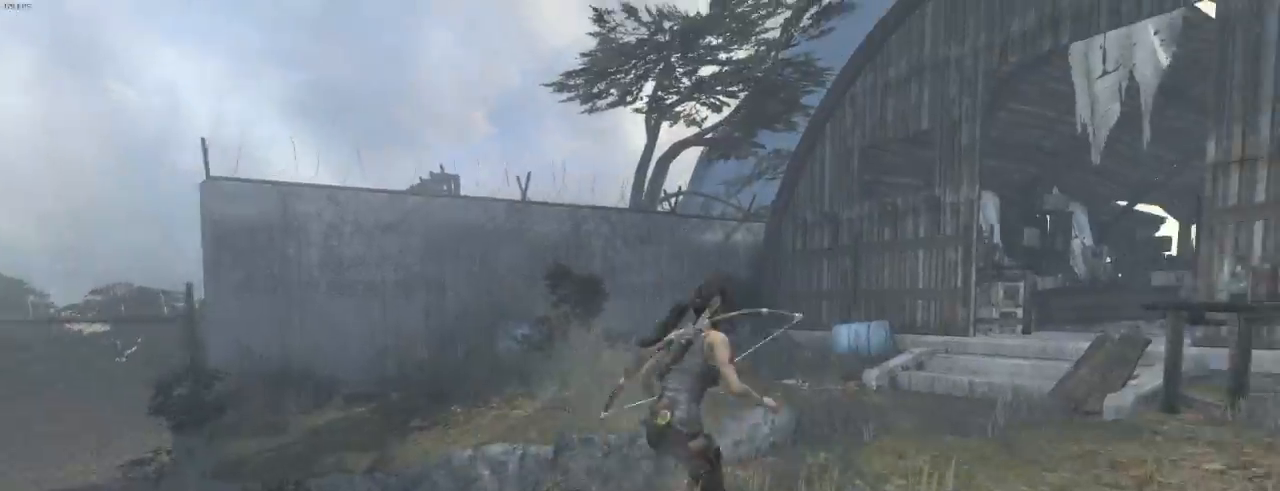
{"keys": ["z"], "mouse": ["wheel_up"], "events": [[100, "mouse_wheel_up", "up"], [200, "mouse_wheel_down", "down"], [300, "mouse_wheel_down", "up"], [333, "d", "up"], [400, "mouse_wheel_up", "down"]]}
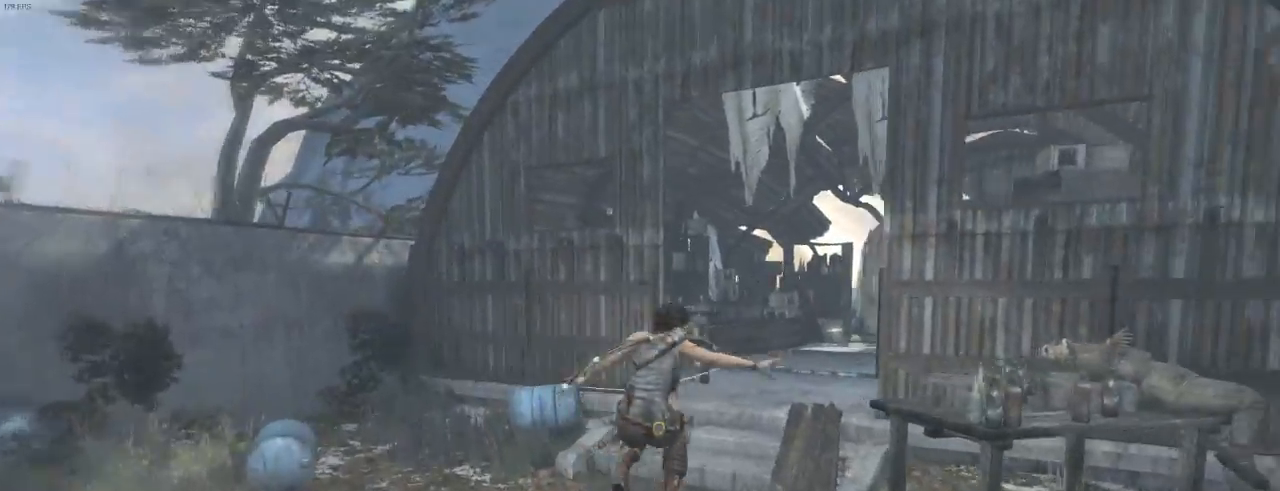
{"keys": ["d", "z"], "mouse": [], "events": [[66, "mouse_wheel_up", "up"], [166, "mouse_wheel_down", "down"], [400, "d", "down"], [433, "mouse_wheel_down", "up"]]}
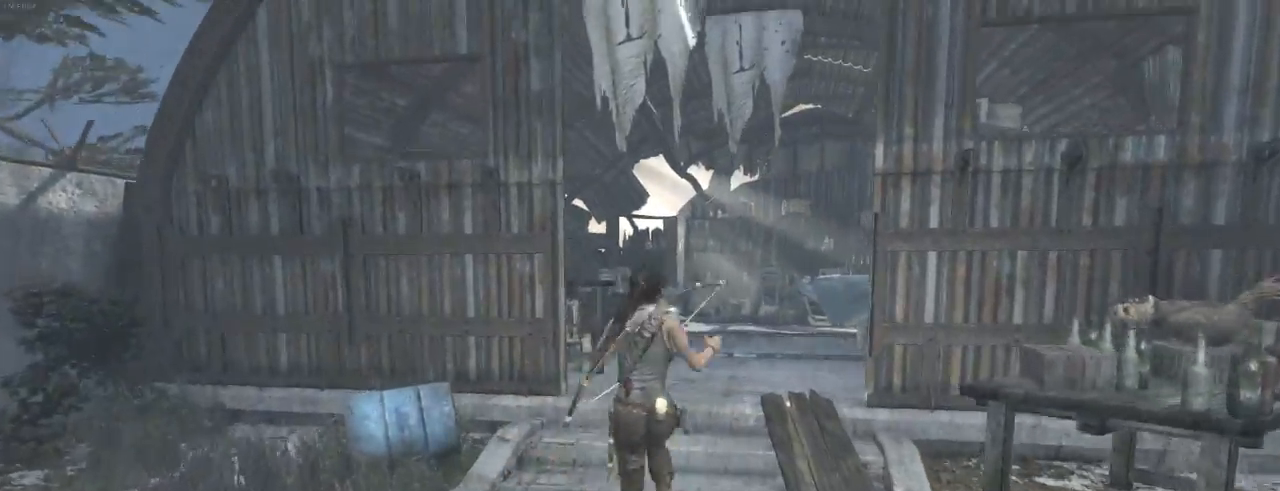
{"keys": ["d", "z"], "mouse": ["wheel_down"], "events": [[200, "d", "up"], [366, "d", "down"], [366, "mouse_wheel_down", "down"], [400, "mouse_wheel_down", "up"], [433, "mouse_wheel_down", "down"]]}
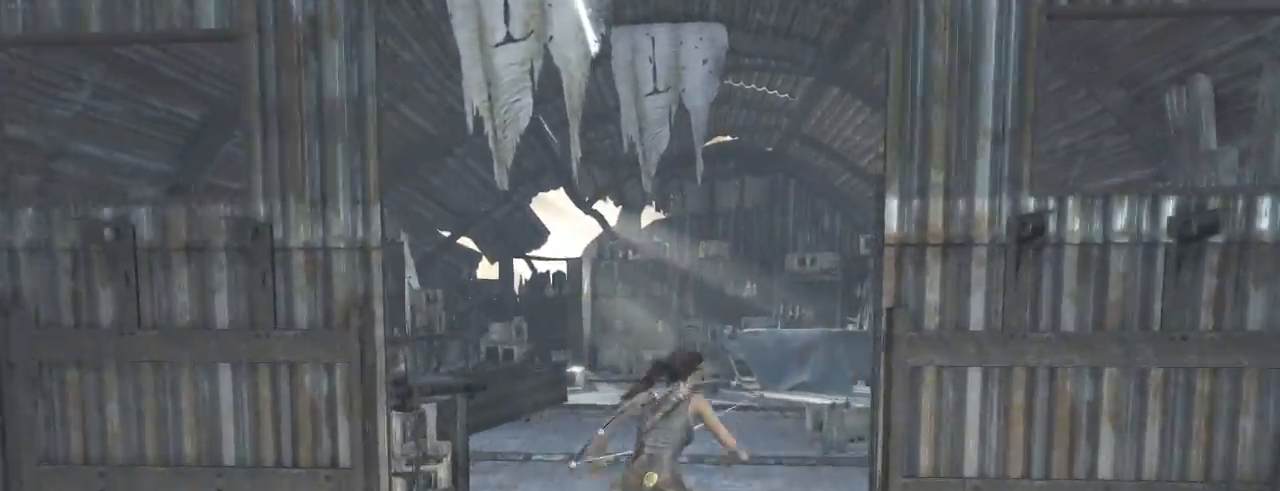
{"keys": ["z"], "mouse": [], "events": [[33, "d", "up"], [100, "mouse_wheel_down", "up"], [233, "d", "down"], [400, "d", "up"]]}
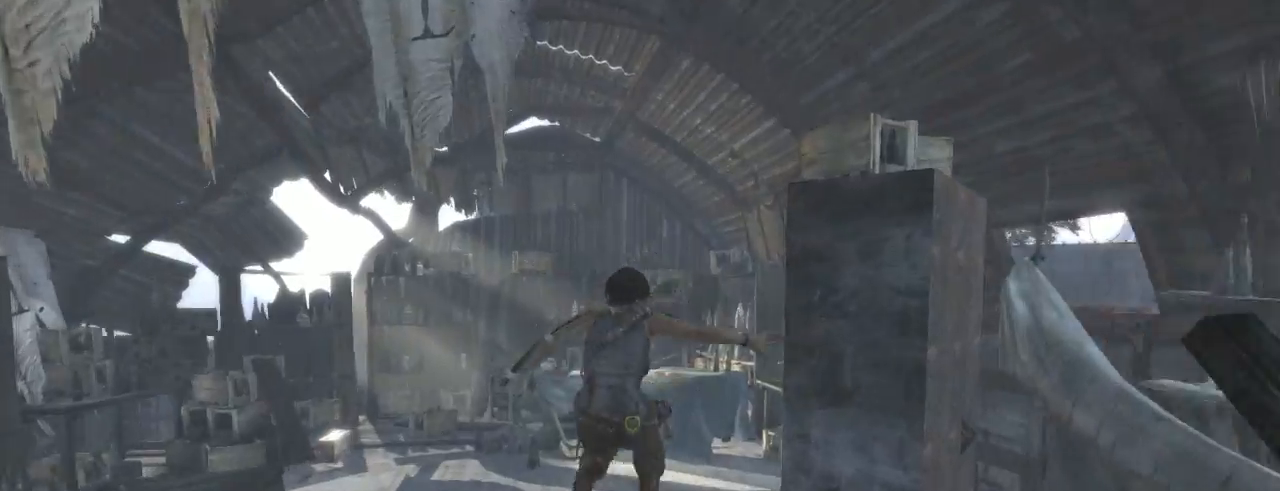
{"keys": ["shift", "z"], "mouse": [], "events": [[500, "shift", "down"]]}
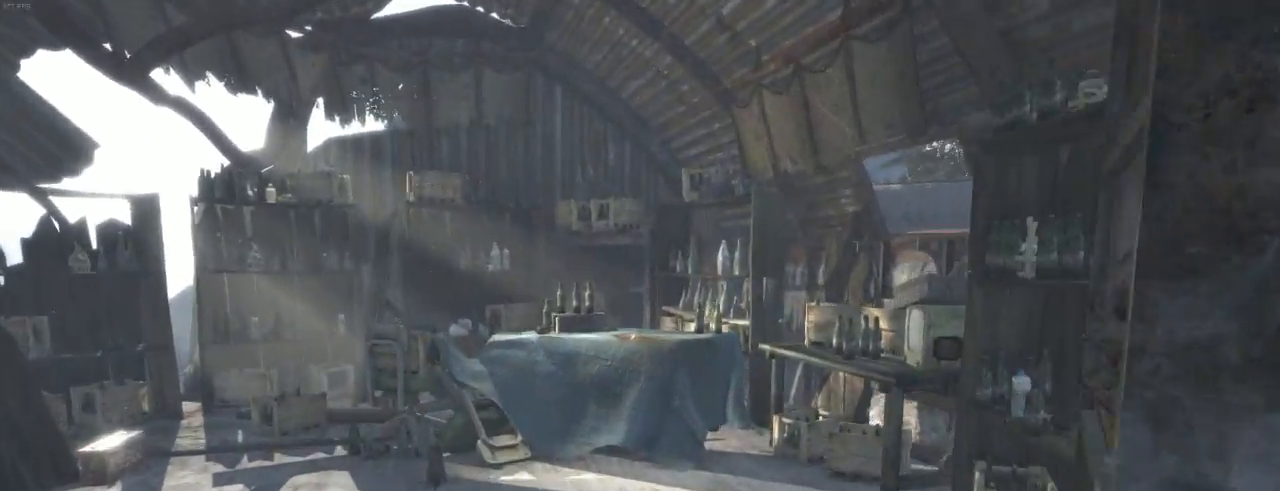
{"keys": ["z"], "mouse": [], "events": [[100, "shift", "up"], [200, "shift", "down"], [300, "shift", "up"]]}
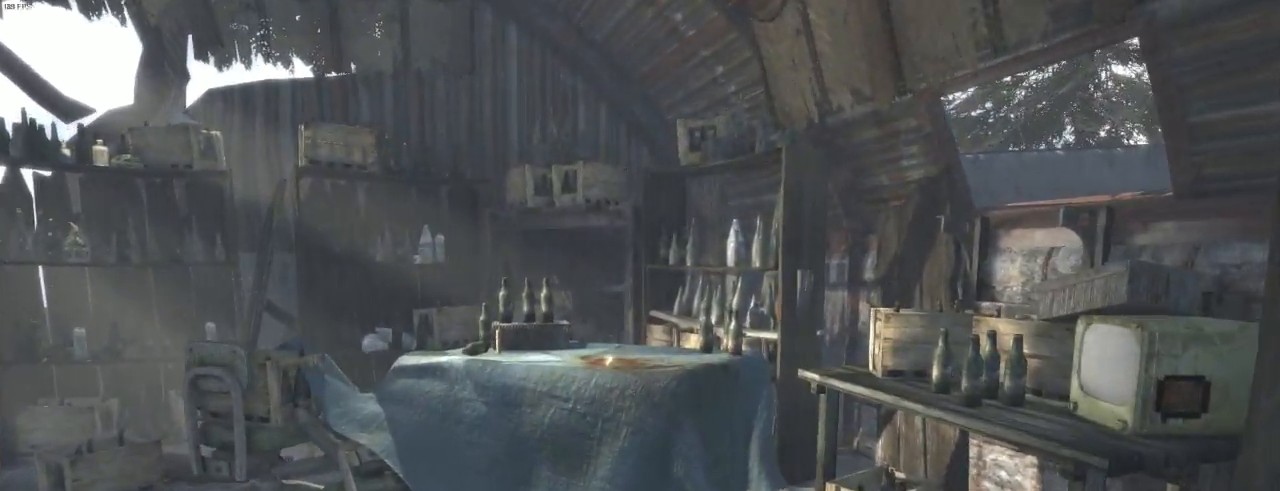
{"keys": [], "mouse": [], "events": [[100, "shift", "down"], [166, "shift", "up"], [233, "z", "up"]]}
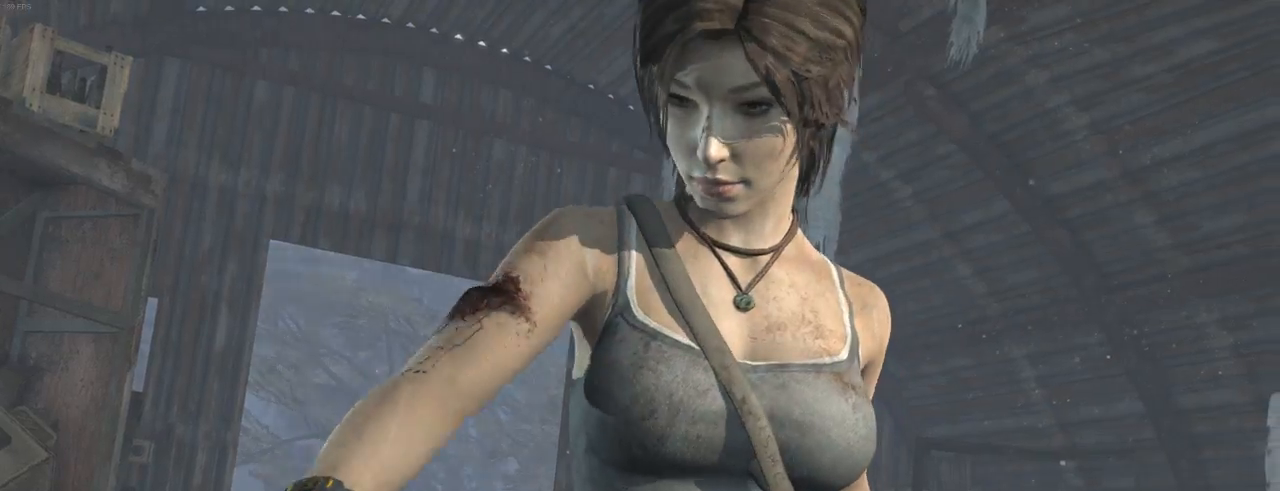
{"keys": ["space"], "mouse": [], "events": [[33, "space", "down"], [100, "space", "up"], [200, "space", "down"], [233, "space", "up"], [333, "space", "down"], [400, "space", "up"], [500, "space", "down"]]}